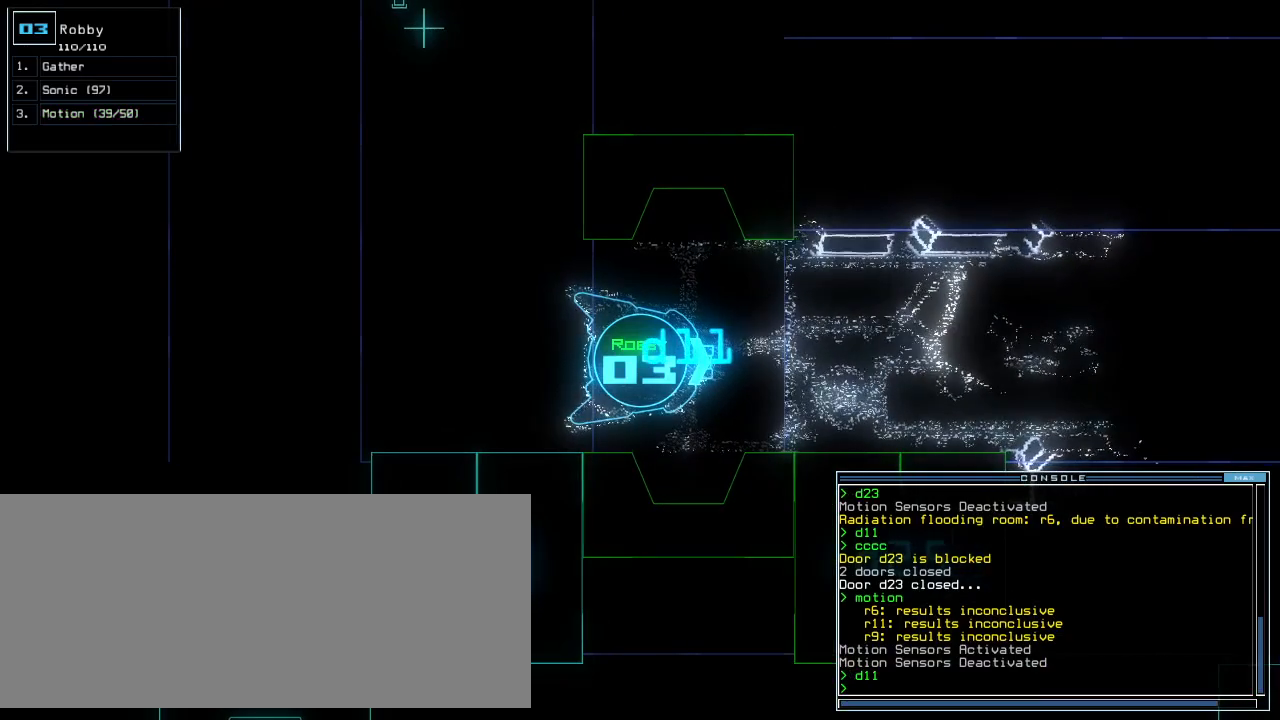
Gameplay with keyboard; each line is a JSON object with the keys held at the frame after it. "events" lists presses ("down") and releases ("up") of ".", "0", "1", "2", "3", "4", "5", "6", "7", "8", "9", "a", "b", "backspace", "c", "caps_lock", "comma", "ctrl_l", "d", "down", "e", "equals", "escape", "f", "f8", "g", "h", "i", "j", "k", "l", "left", "m", "minus", "n", "o", "p", "q", "quote", "r", "return", "right", "s", "semicolon", "shift_l", "shift_r", "space", "t", "tab", "tilde", "u", "up", "v", "w", "x", "y" and "z" between this image and that frame as [ms after this image, input, new state], when the widget could be followed in between. No other keys are recorded. Mouse input is not recorded. Not read: ctrl_r other_keys.
{"keys": [], "events": [[20, "c", "down"], [60, "c", "up"], [140, "c", "down"], [220, "c", "up"]]}
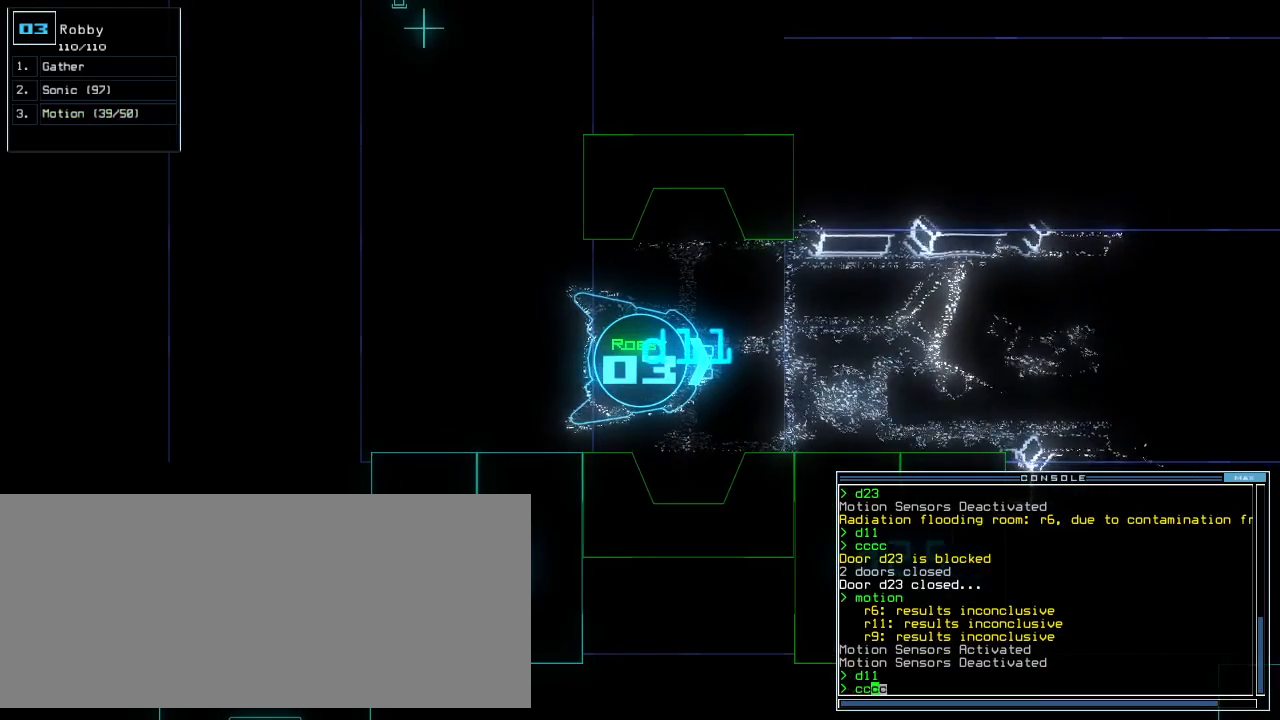
{"keys": [], "events": []}
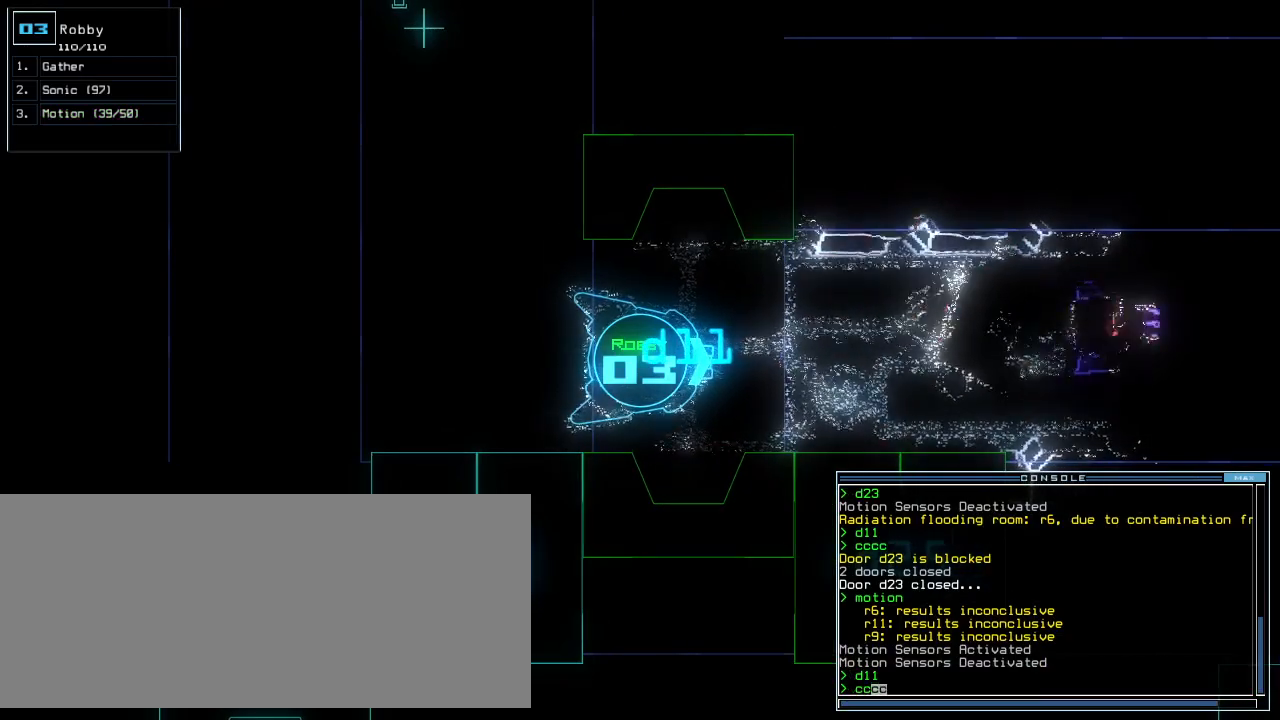
{"keys": ["down"], "events": [[140, "down", "down"]]}
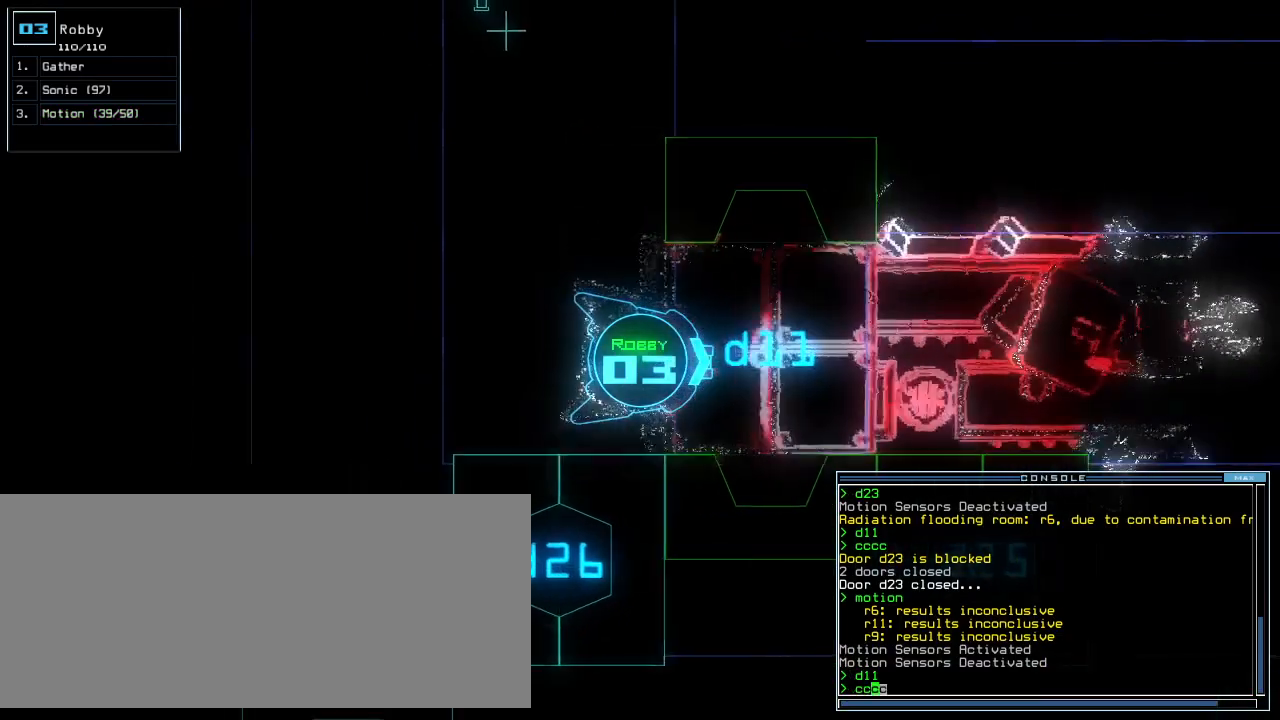
{"keys": [], "events": [[240, "down", "up"]]}
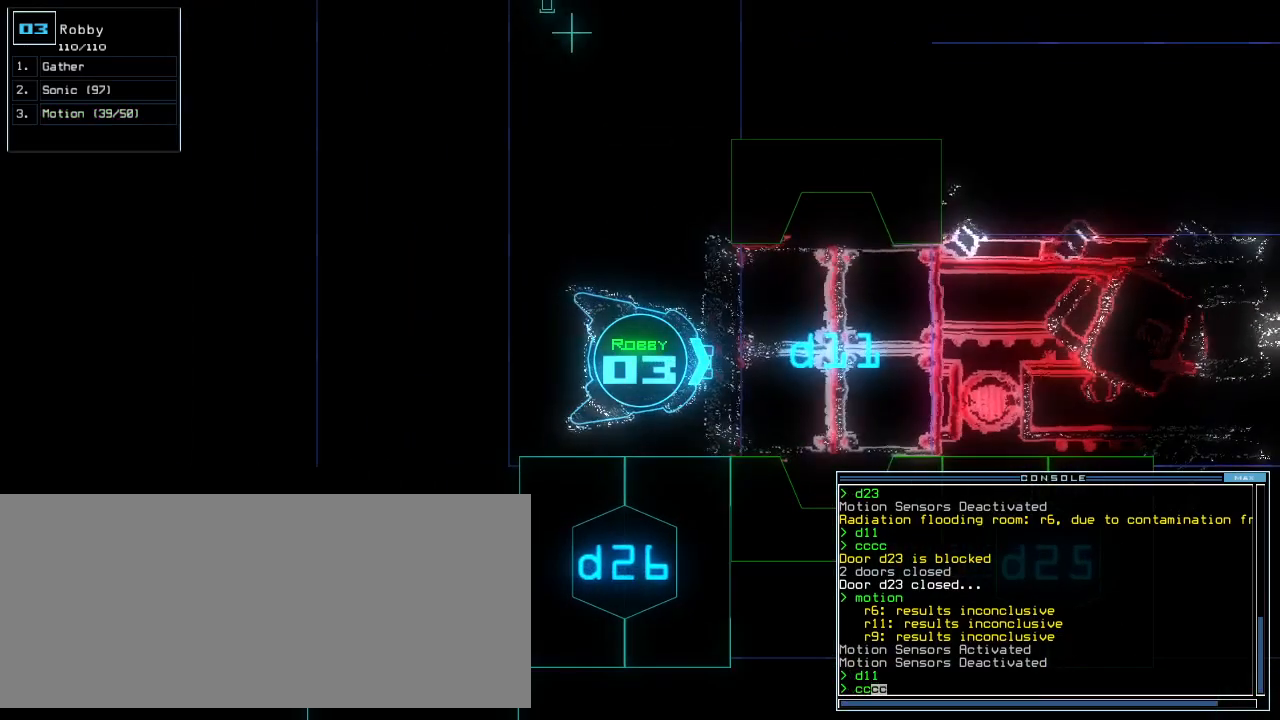
{"keys": [], "events": [[400, "return", "down"], [460, "return", "up"]]}
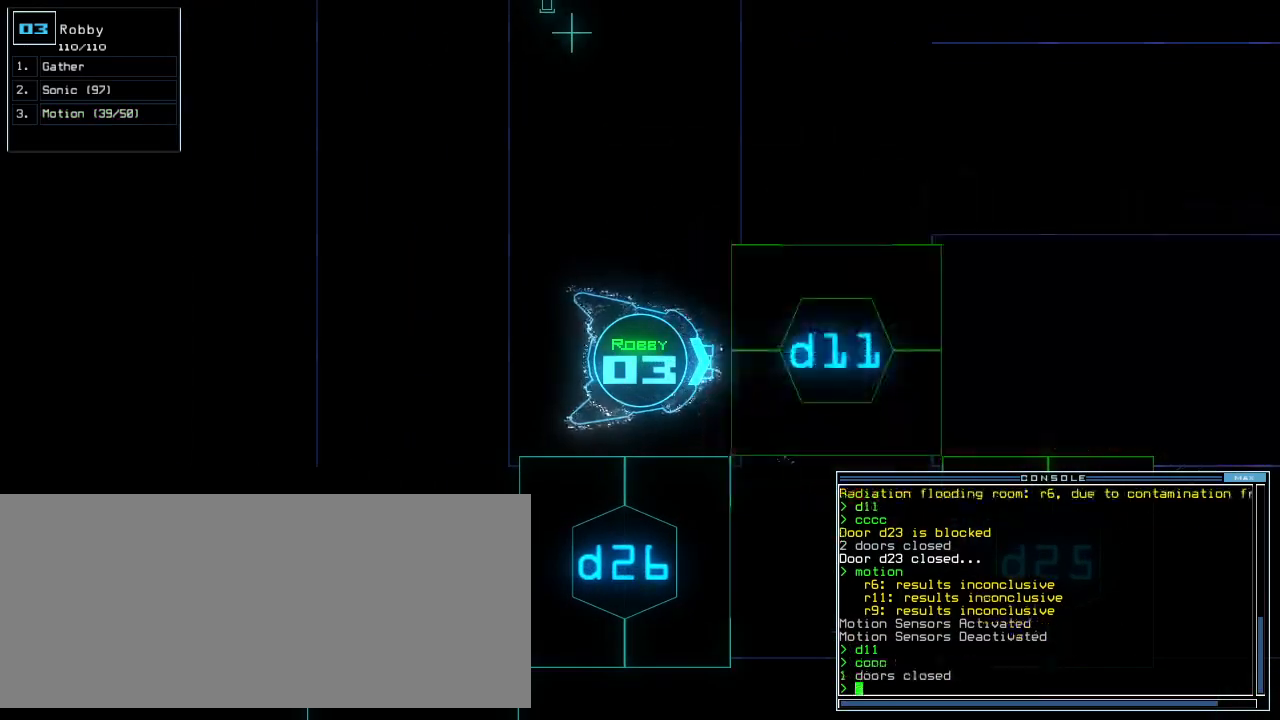
{"keys": [], "events": []}
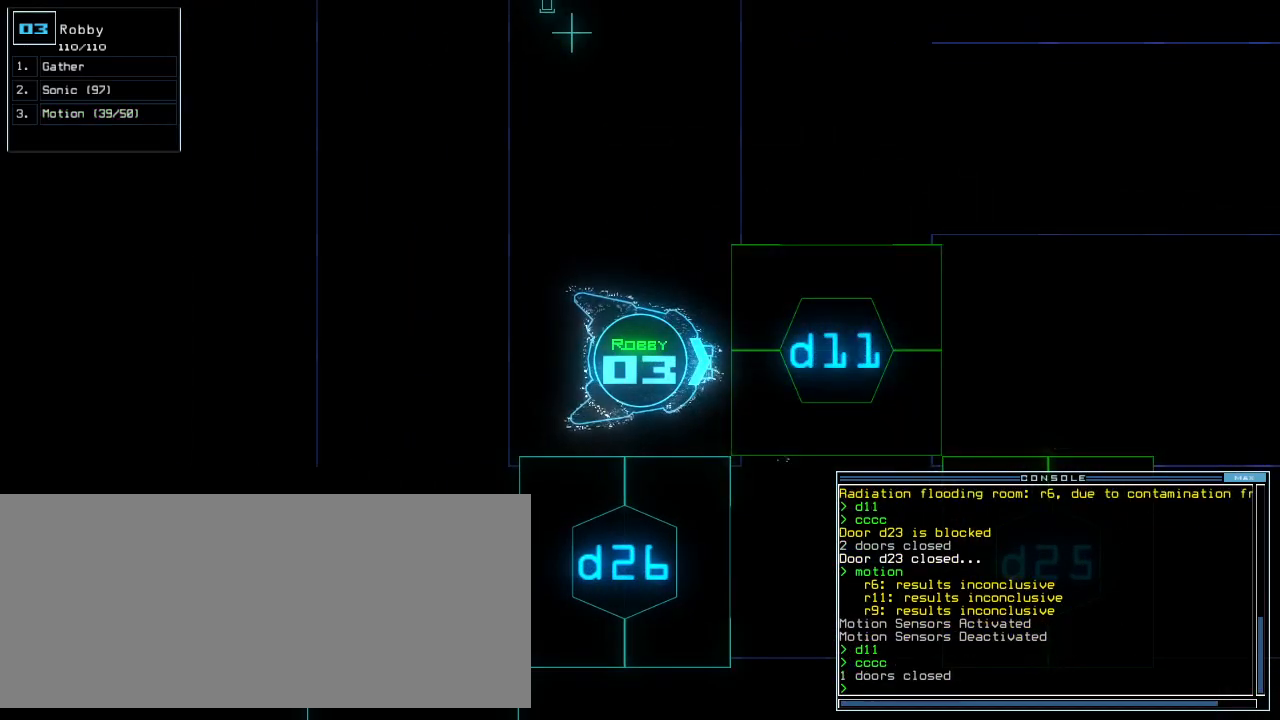
{"keys": [], "events": [[60, "up", "down"], [380, "up", "up"]]}